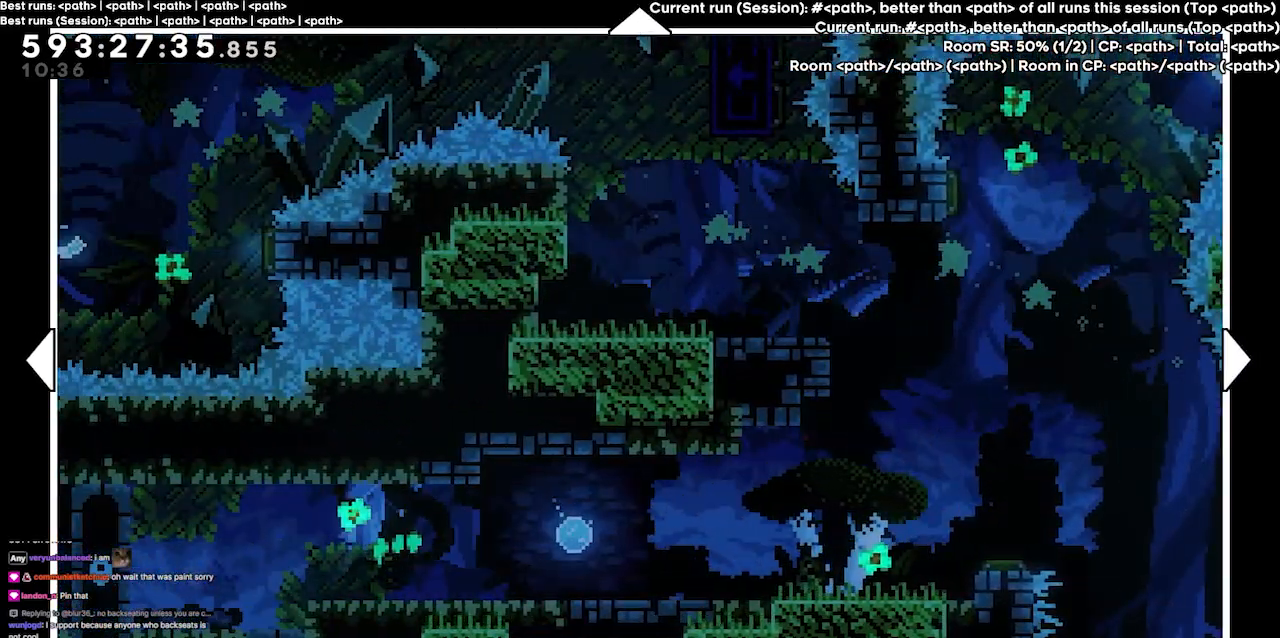
Gameplay with keyboard; each line is a JSON object with the keys held at the frame after it. "events" lists presses ("down") and releases ("up") of "dash", "demo", "demo2", "down", "grab", "jump", "jump2", "jump3", "jump4", "left", "right" and "up" between this image and that frame as [ms after this image, input, new state], when the widget could be followed in between. No other keys are recorded. Mouse input is not recorded. Key names are as the overlay labels them; some are game actions (e.g. jump) rather than physical keys.
{"keys": [], "events": []}
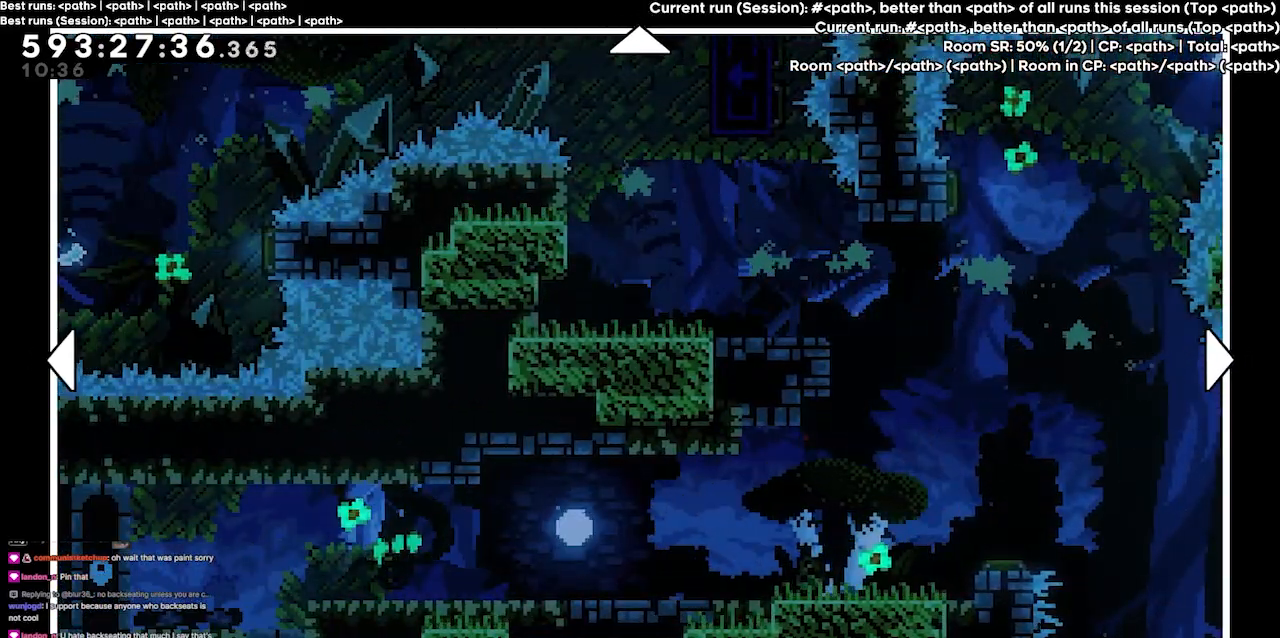
{"keys": ["right"], "events": [[34, "right", "down"]]}
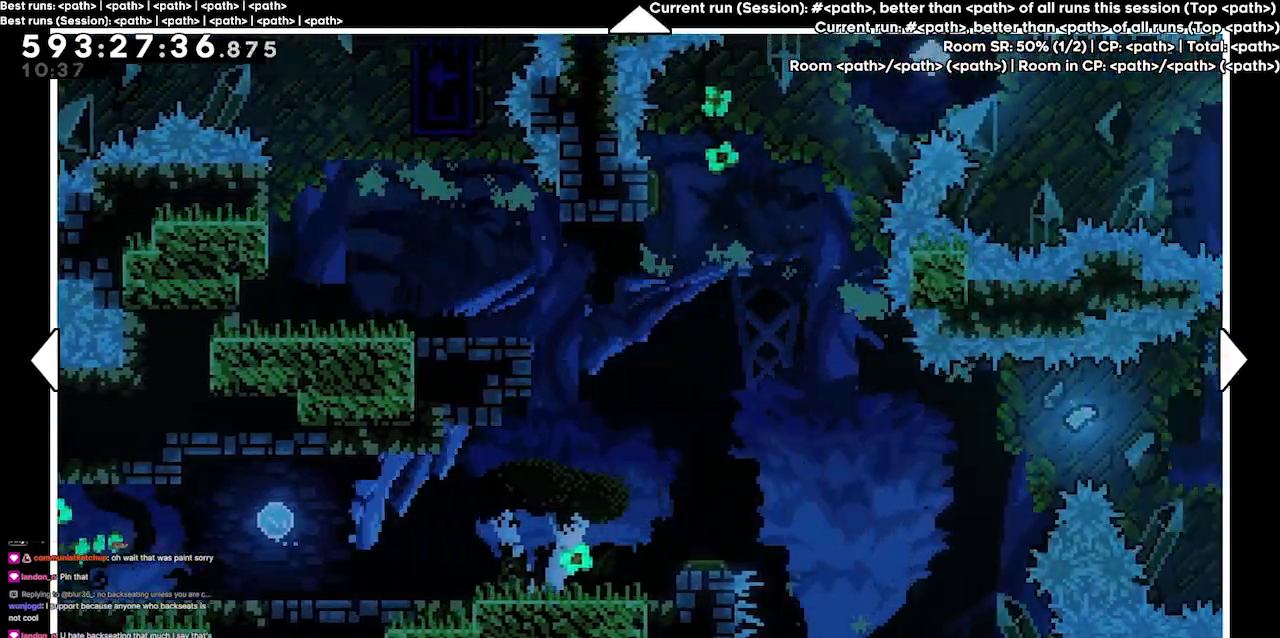
{"keys": [], "events": [[267, "right", "up"]]}
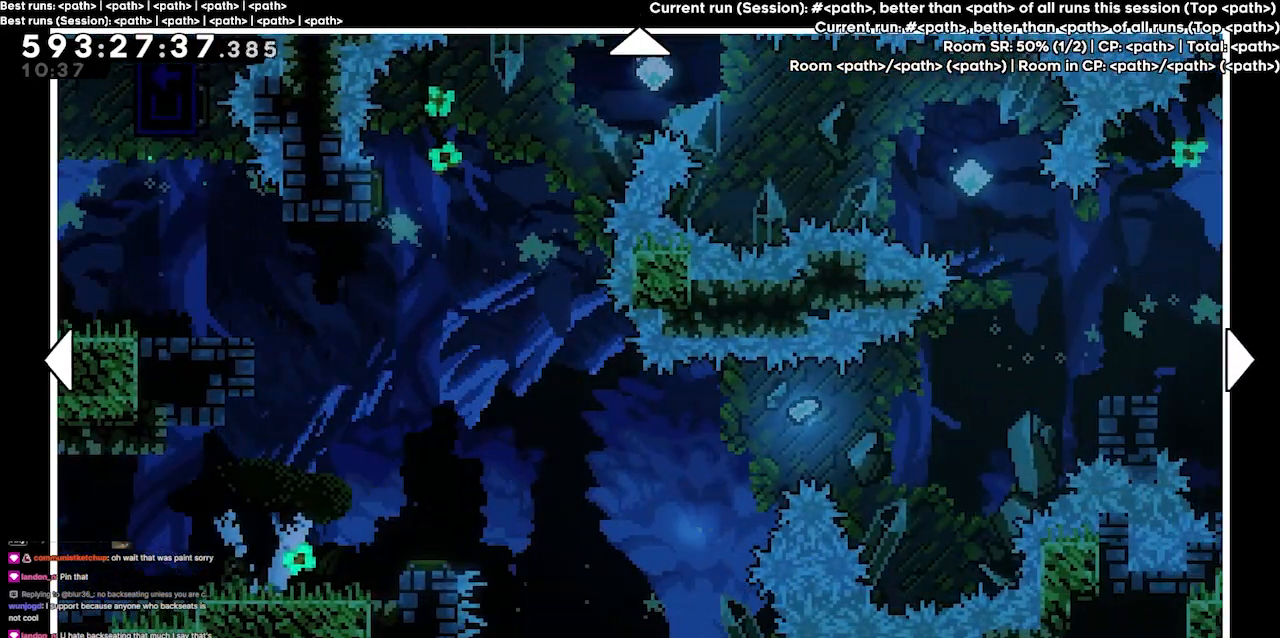
{"keys": [], "events": []}
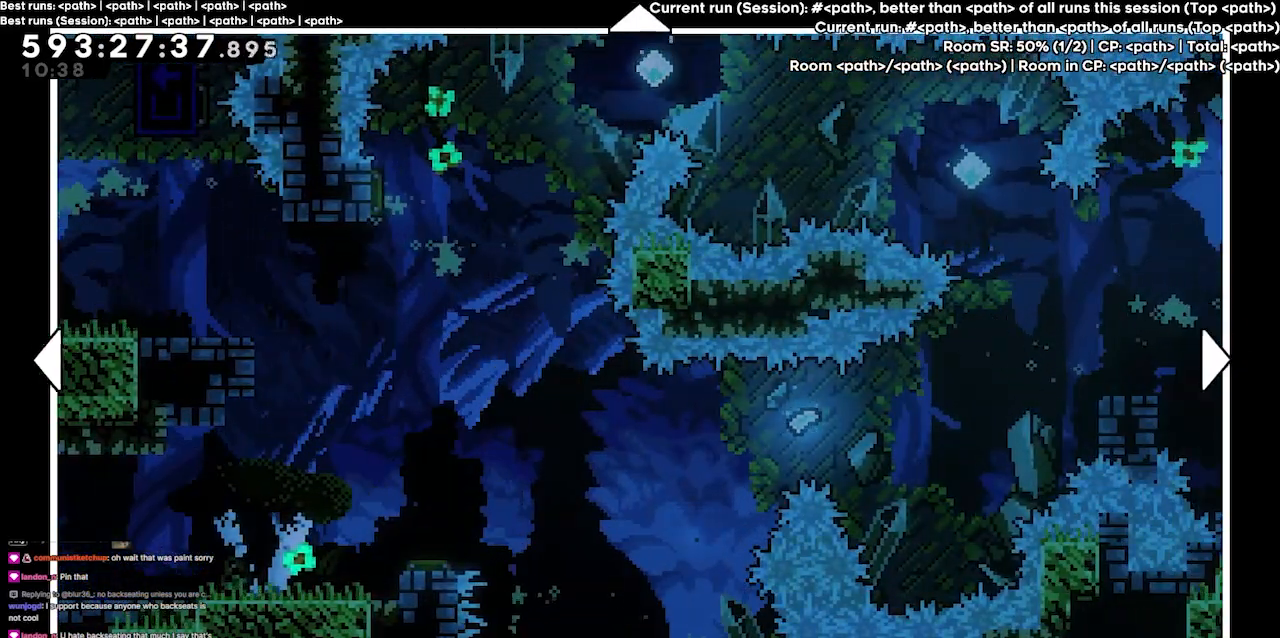
{"keys": [], "events": []}
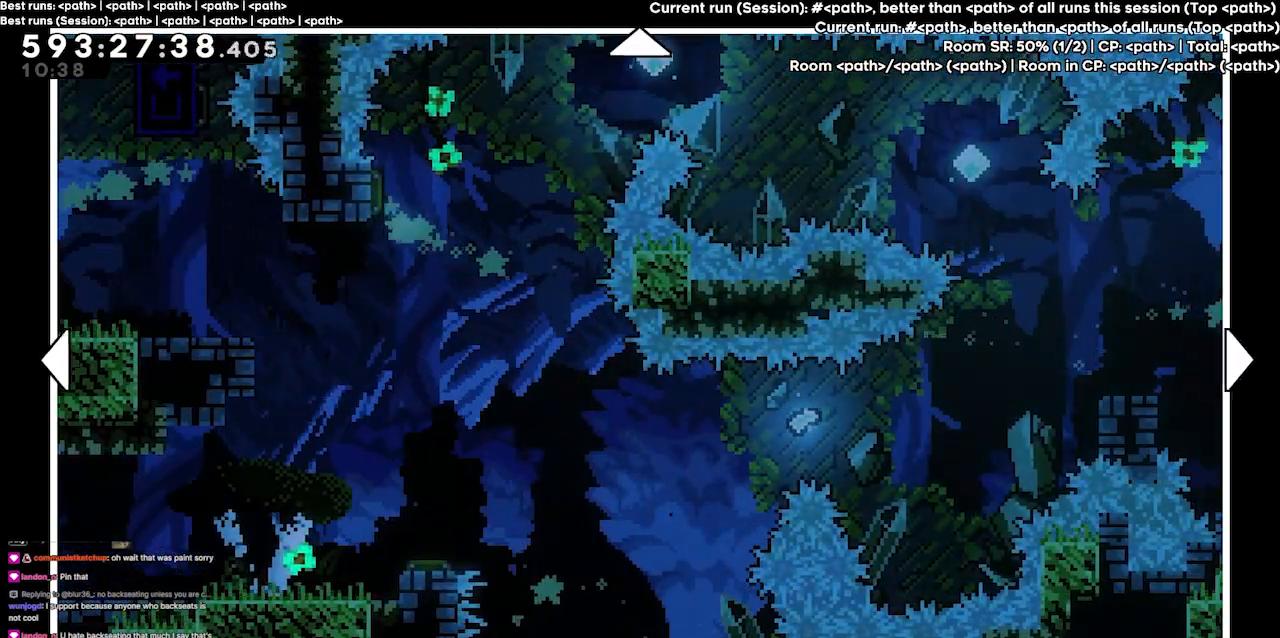
{"keys": ["right"], "events": [[167, "right", "down"]]}
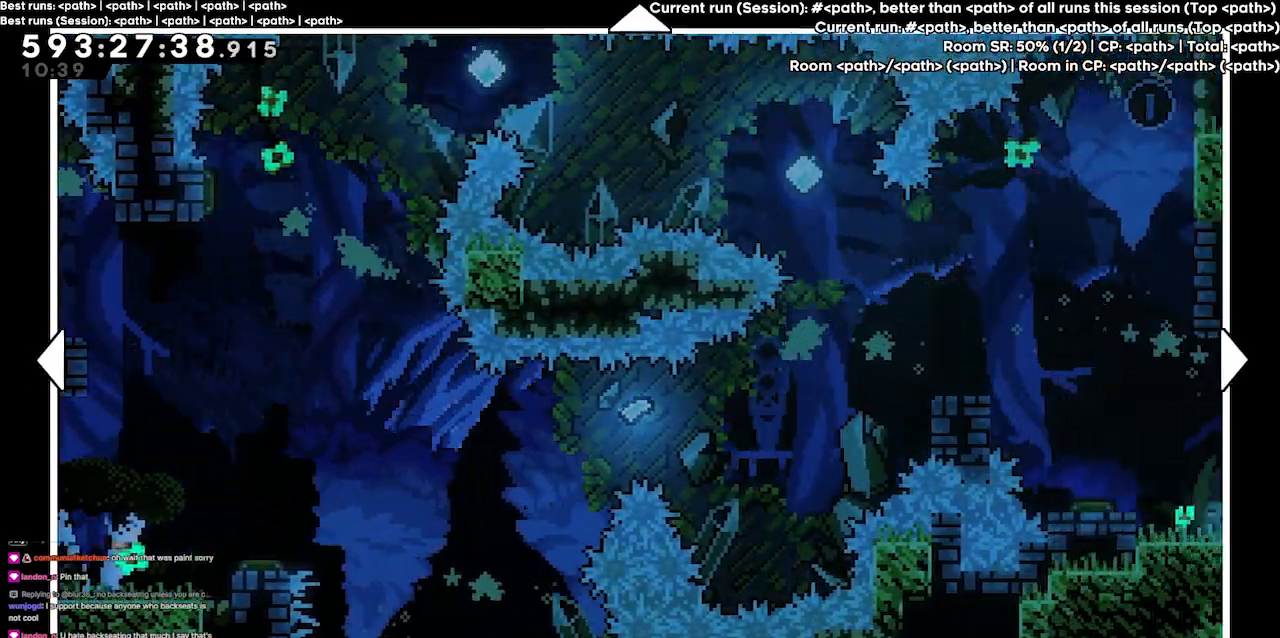
{"keys": ["right"], "events": []}
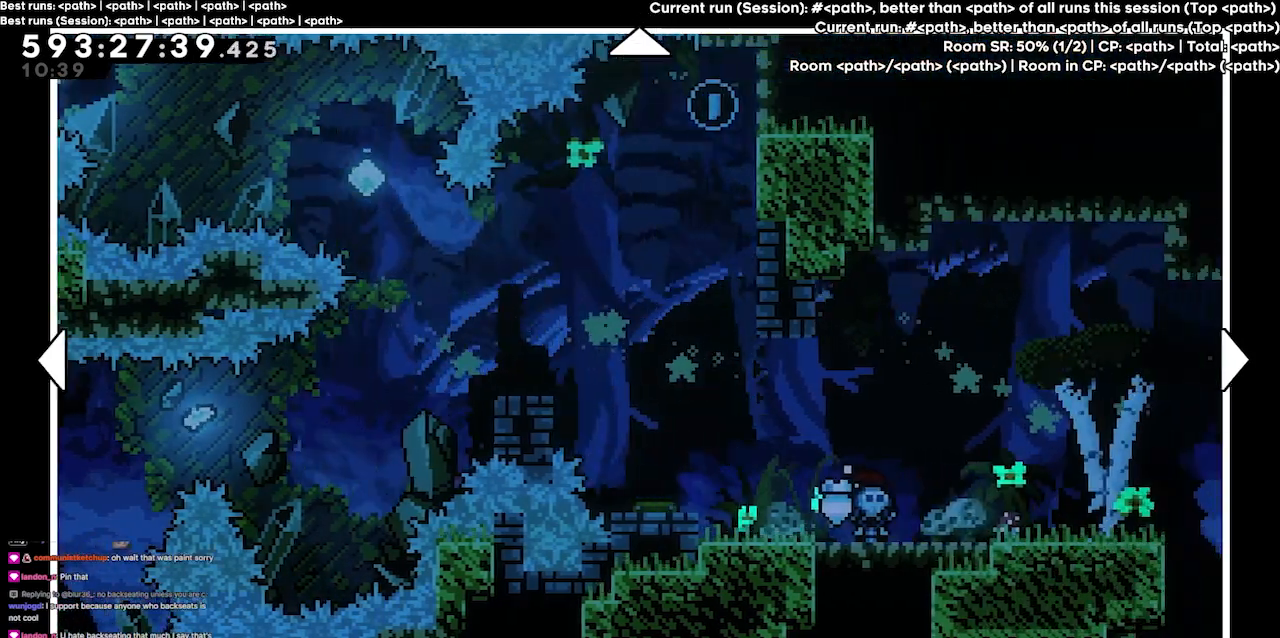
{"keys": [], "events": [[334, "right", "up"]]}
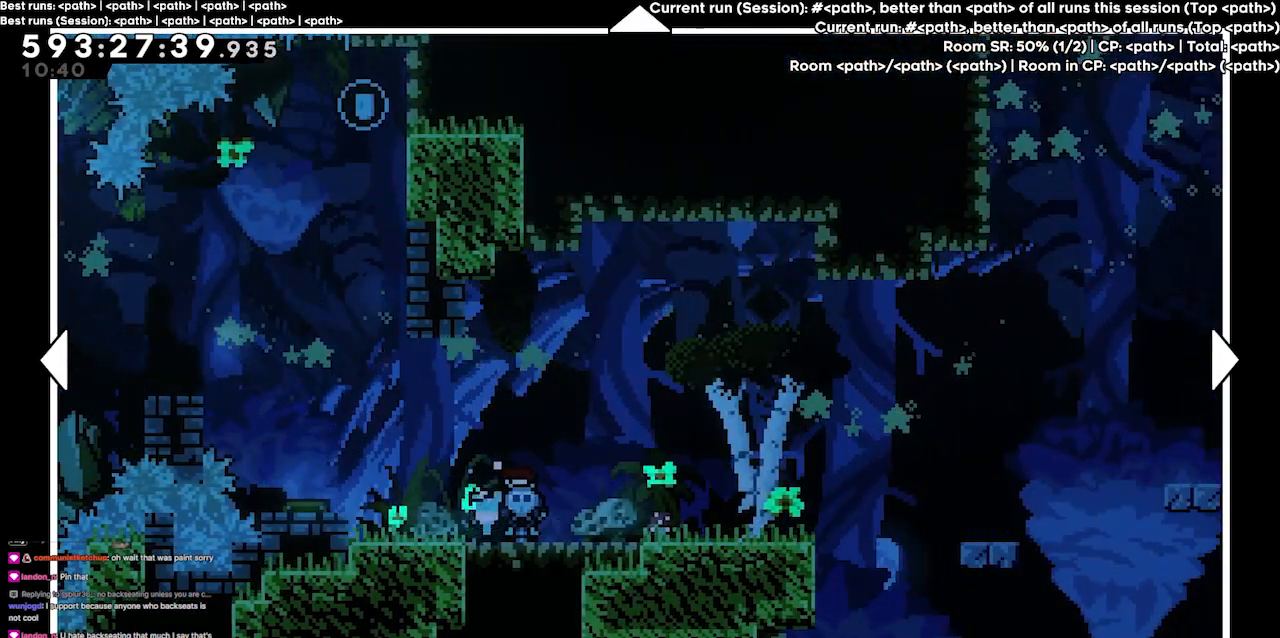
{"keys": [], "events": []}
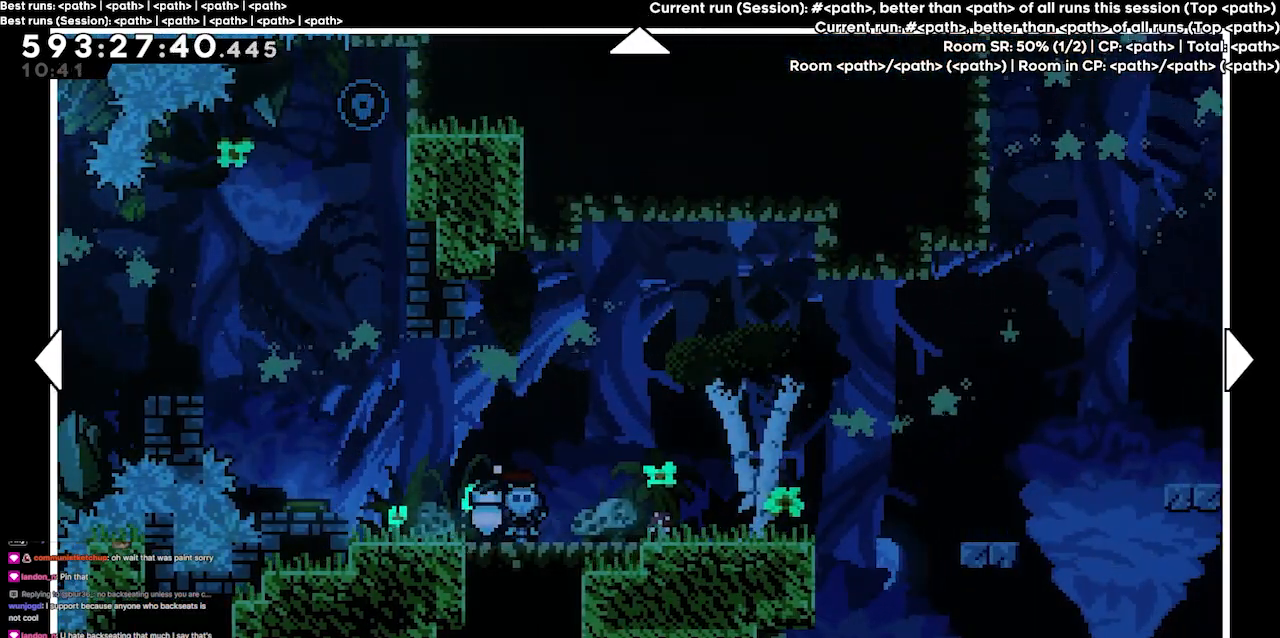
{"keys": ["left"], "events": [[34, "left", "down"]]}
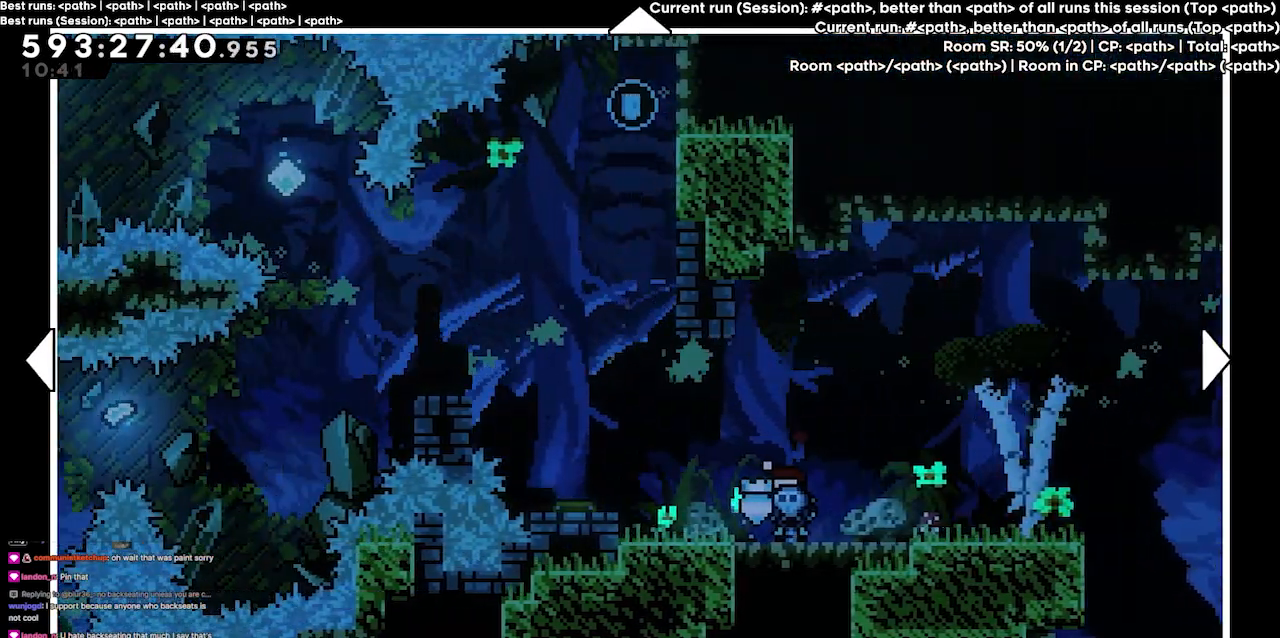
{"keys": [], "events": [[300, "left", "up"]]}
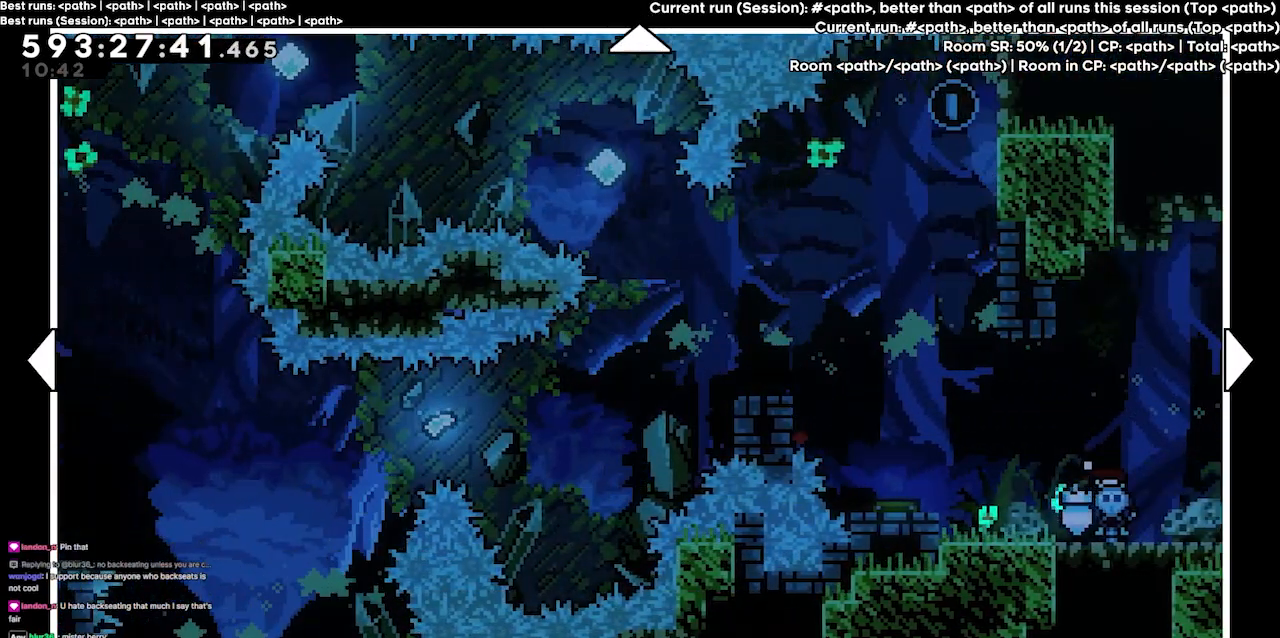
{"keys": [], "events": []}
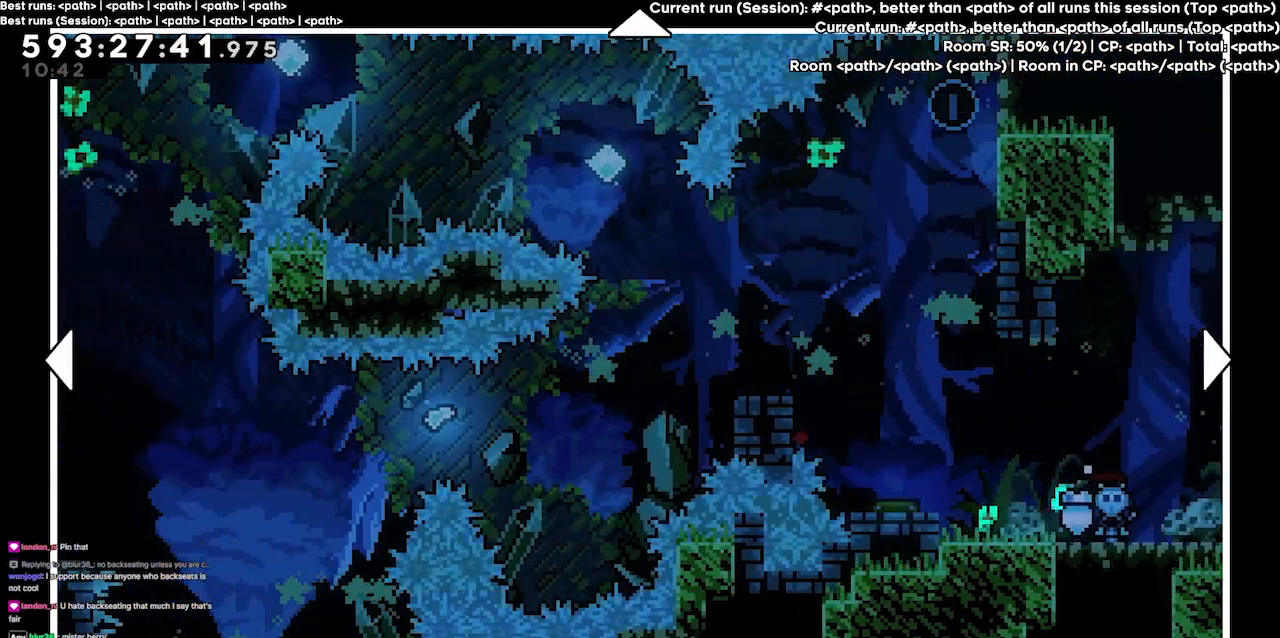
{"keys": [], "events": []}
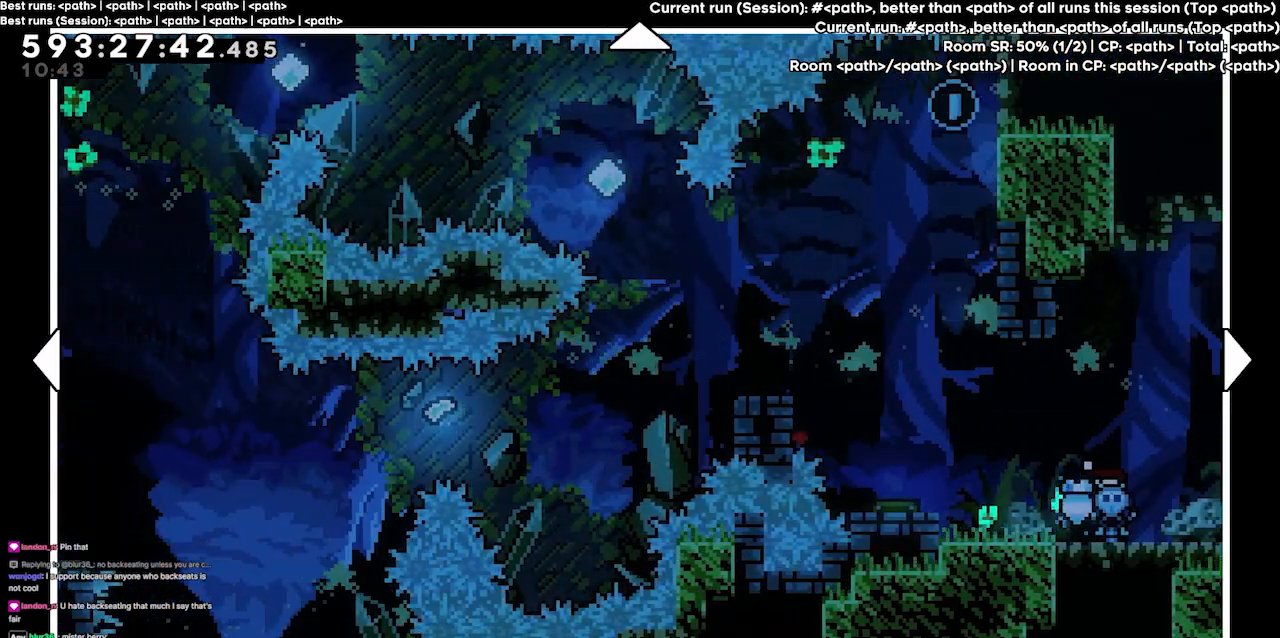
{"keys": [], "events": []}
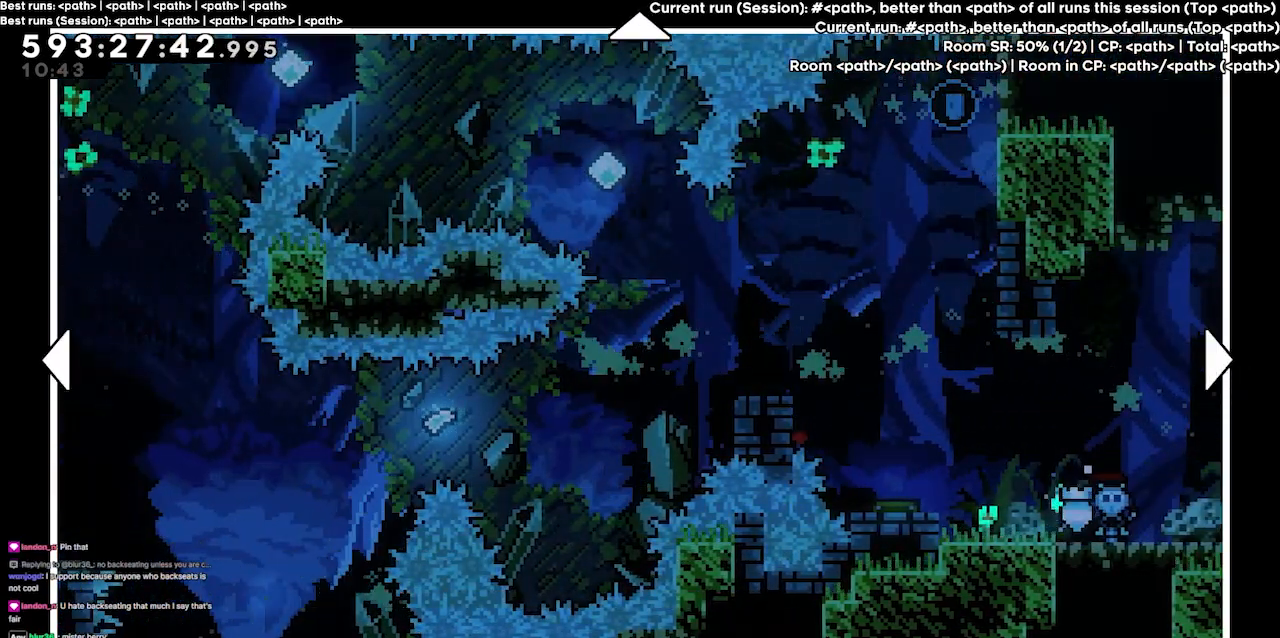
{"keys": [], "events": []}
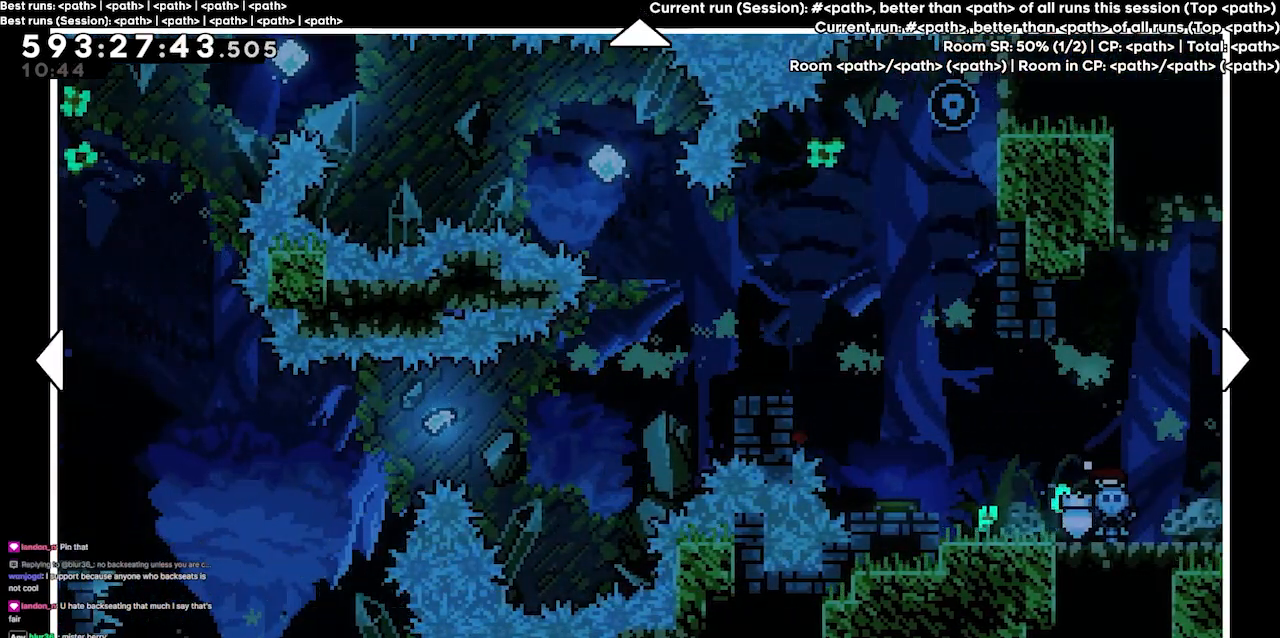
{"keys": ["up"], "events": [[234, "right", "down"], [467, "up", "down"], [500, "right", "up"]]}
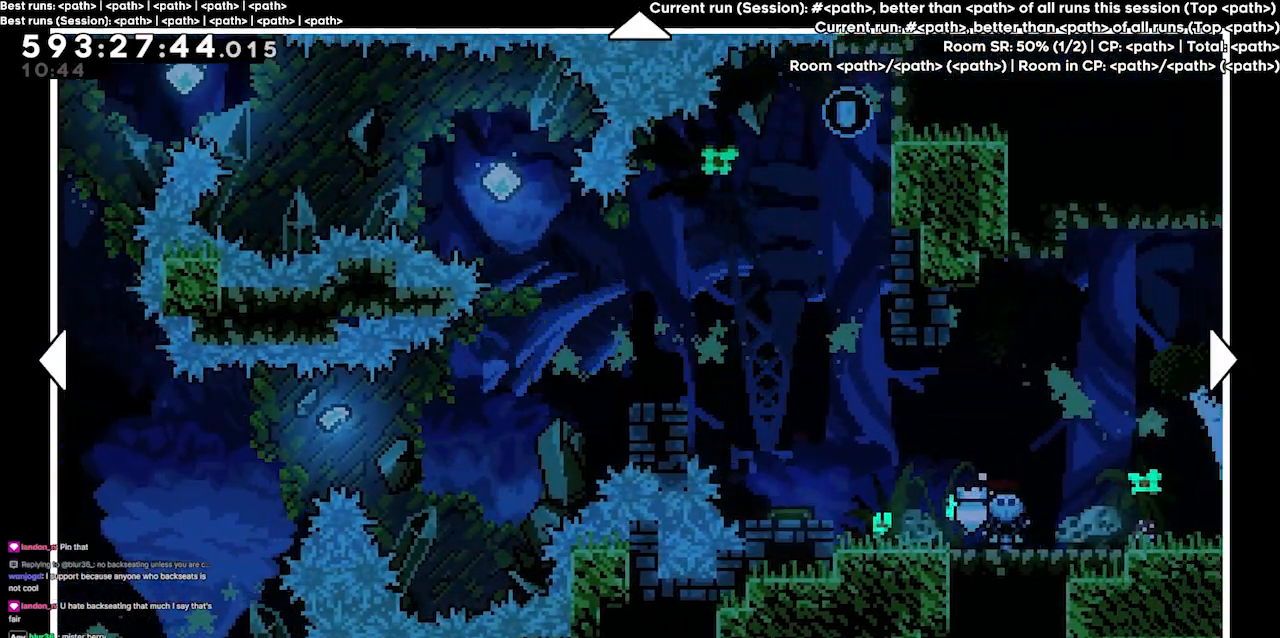
{"keys": ["left"], "events": [[334, "up", "up"], [500, "left", "down"]]}
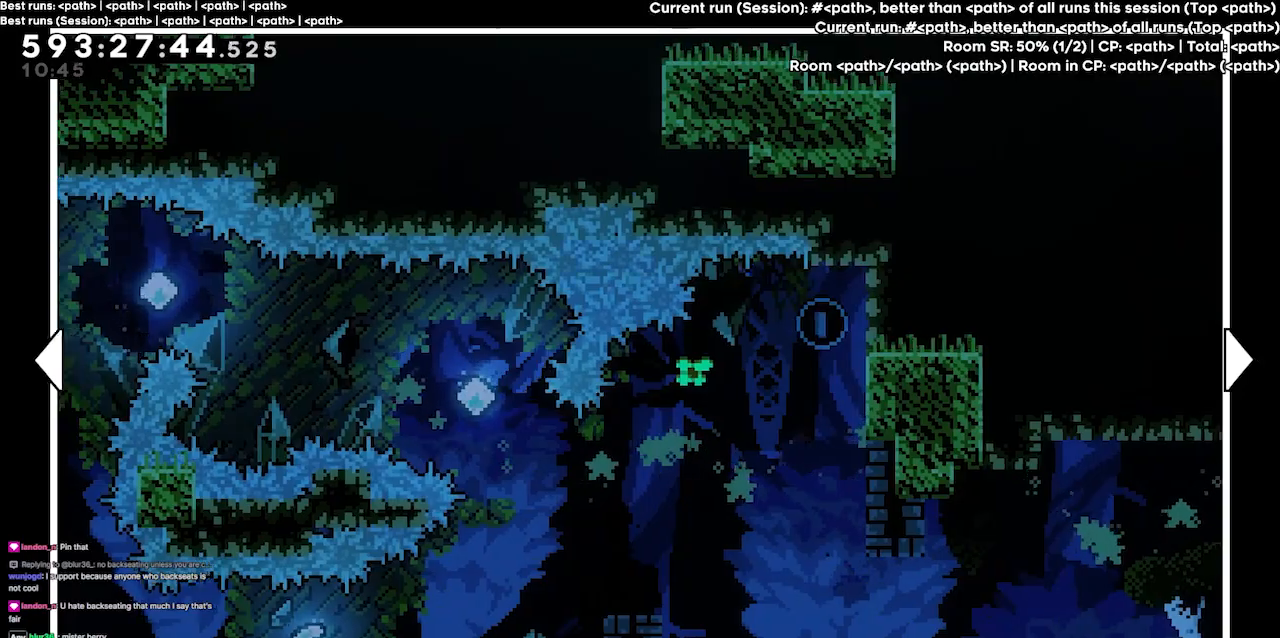
{"keys": ["left"], "events": [[67, "down", "down"], [234, "down", "up"], [400, "down", "down"], [500, "down", "up"]]}
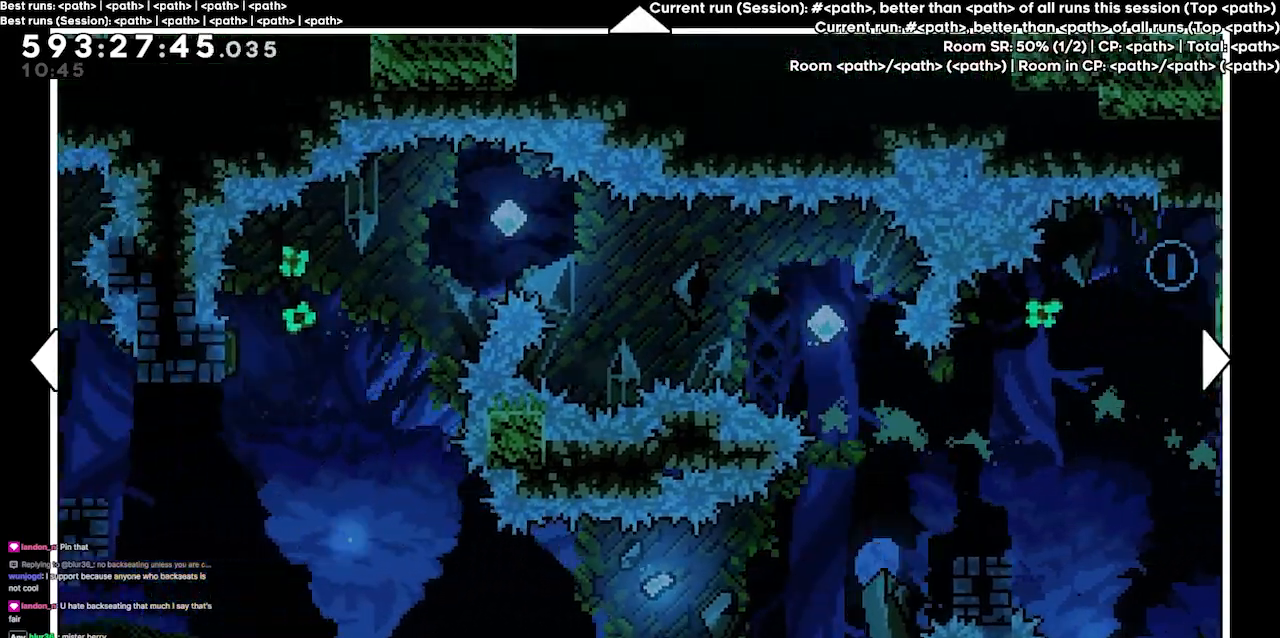
{"keys": ["left"], "events": []}
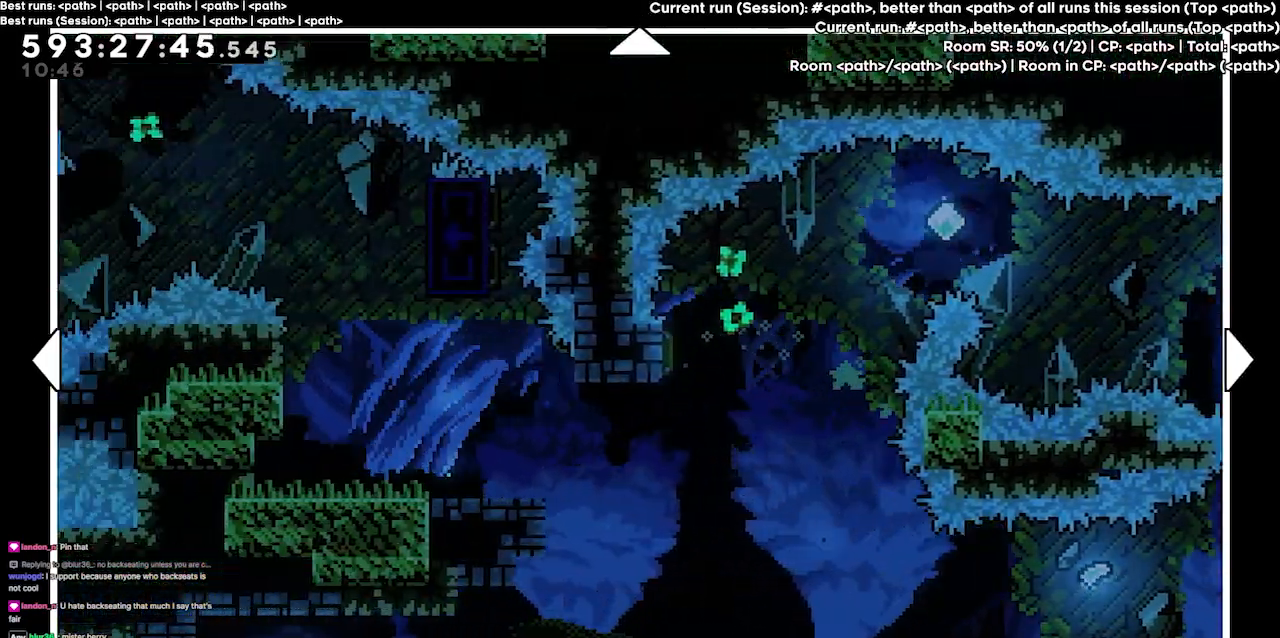
{"keys": ["left"], "events": []}
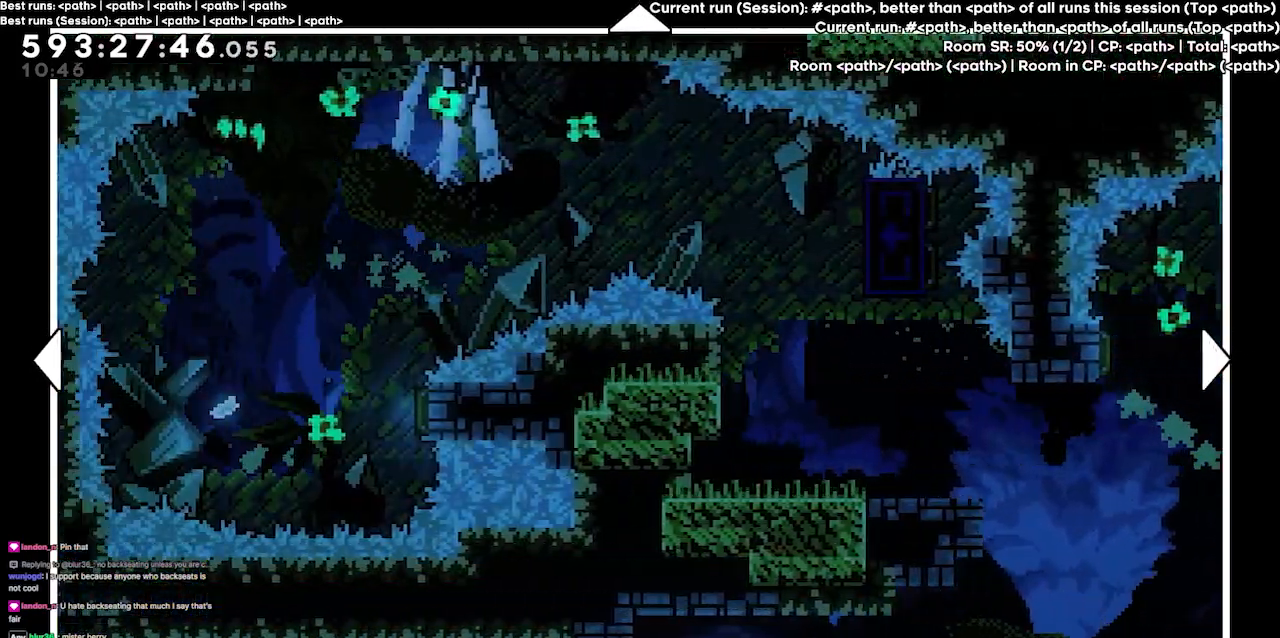
{"keys": ["down"], "events": [[400, "down", "down"], [400, "left", "up"]]}
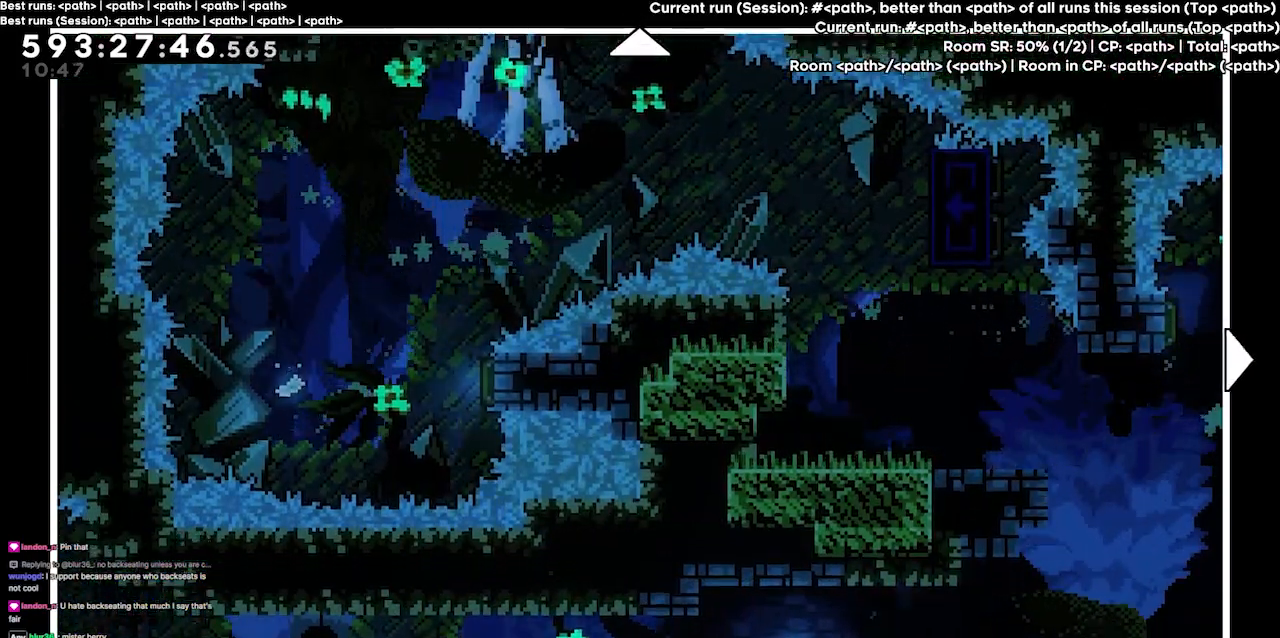
{"keys": [], "events": [[467, "down", "up"]]}
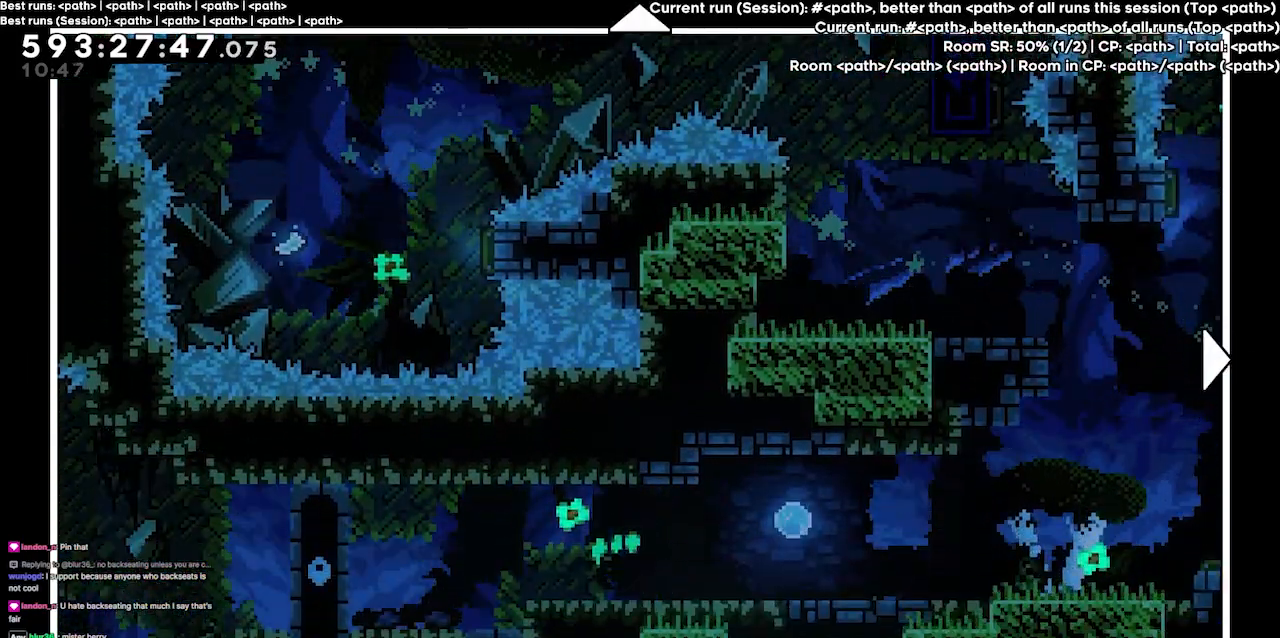
{"keys": ["right"], "events": [[100, "right", "down"]]}
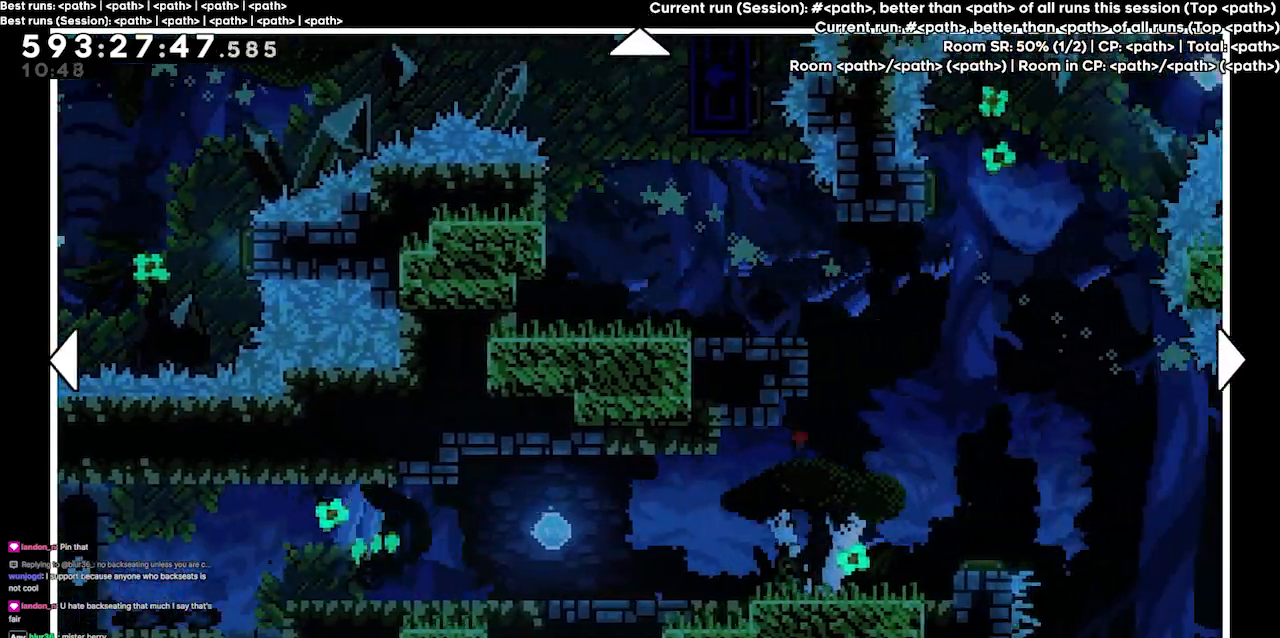
{"keys": ["right", "up"], "events": [[134, "up", "down"]]}
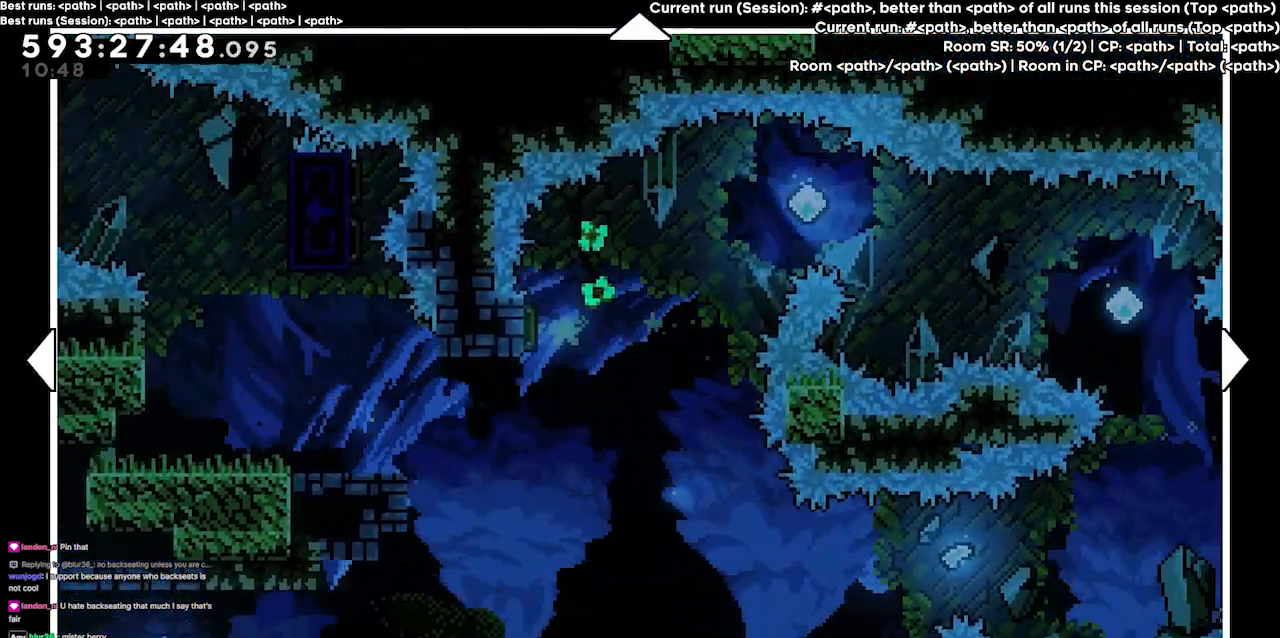
{"keys": ["right"], "events": [[334, "up", "up"]]}
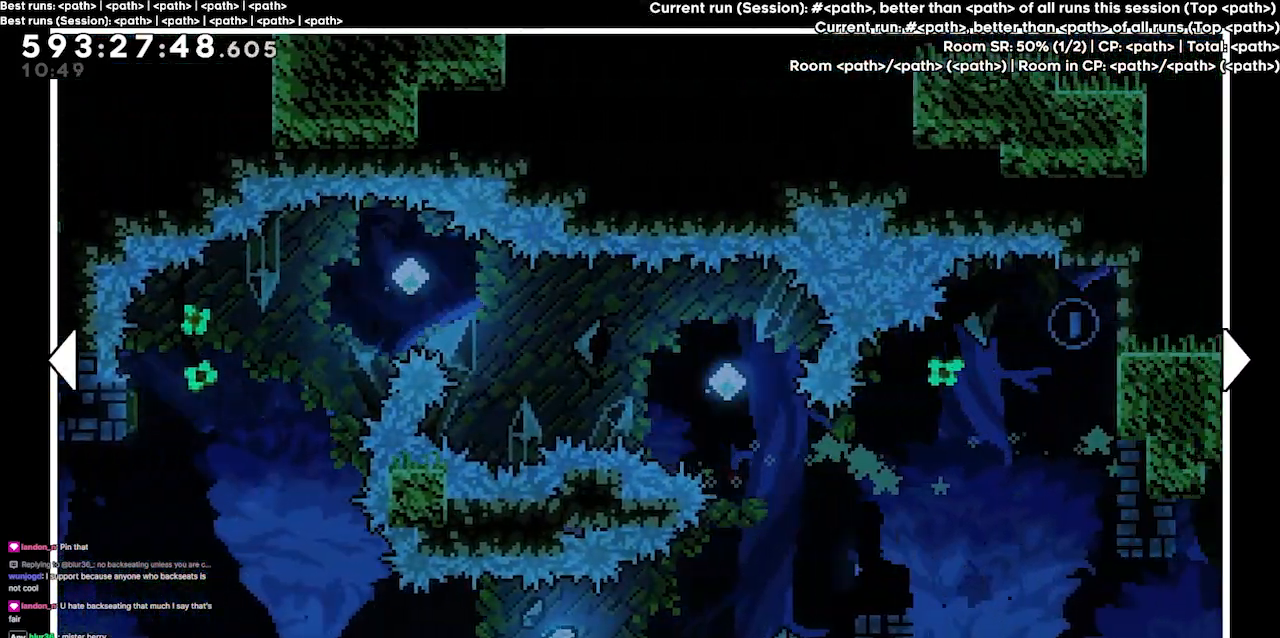
{"keys": ["right"], "events": []}